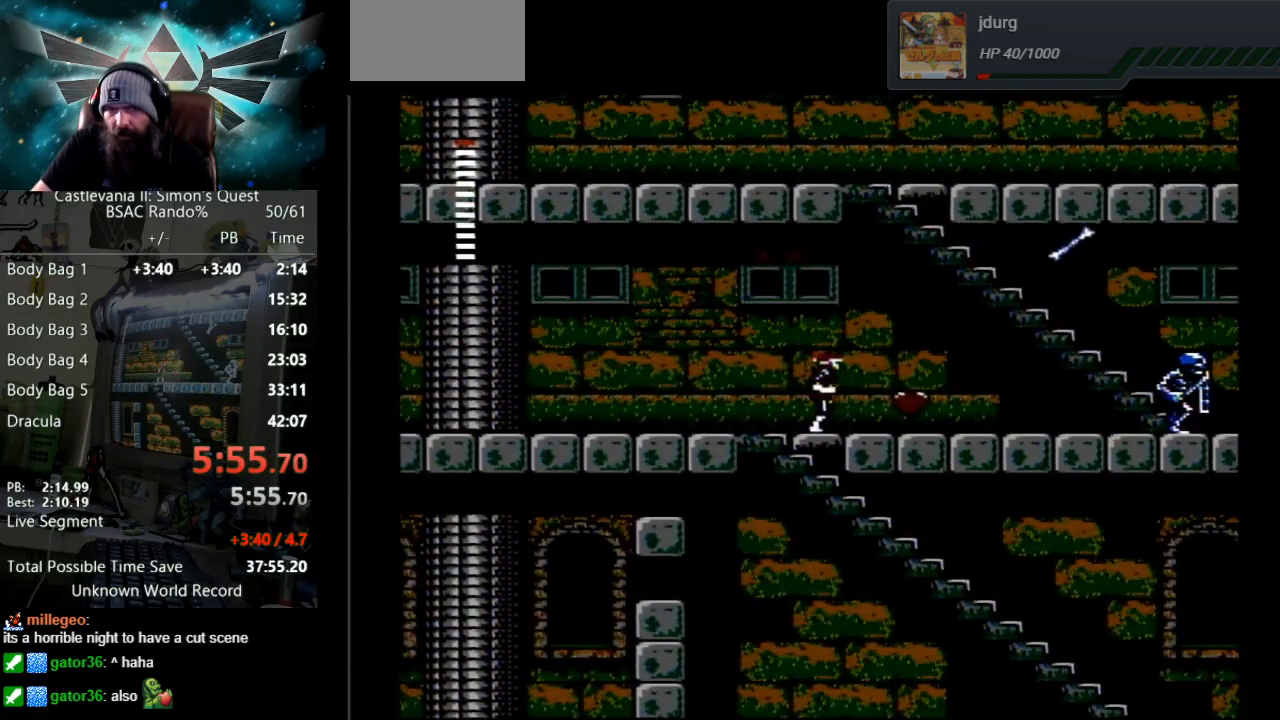
Gameplay with a controller (Nintendo layout); each line is a JSON object with the inputs held at the frame after it. "events" lists button and stick changes between this image and that frame as [ms after this image, input, new state], when the widget could be followed in between. Not read: L3 R3.
{"buttons": ["DPAD_RIGHT"], "events": []}
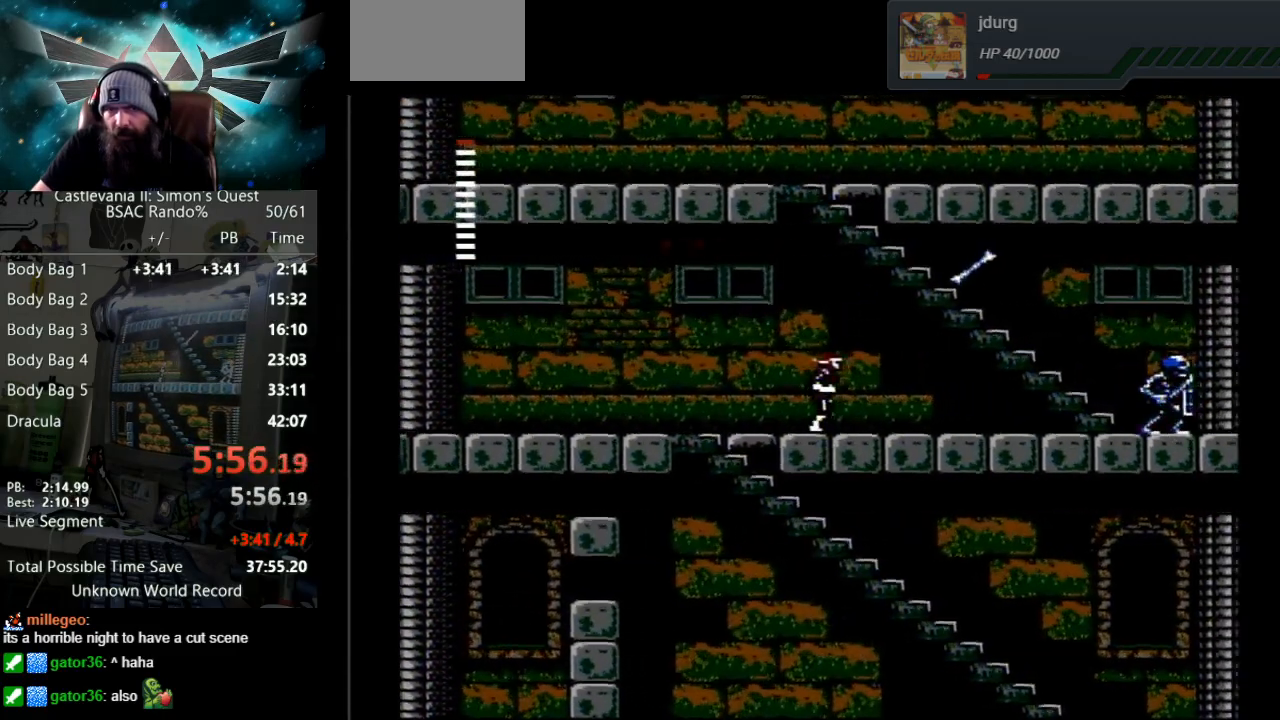
{"buttons": ["DPAD_RIGHT"], "events": []}
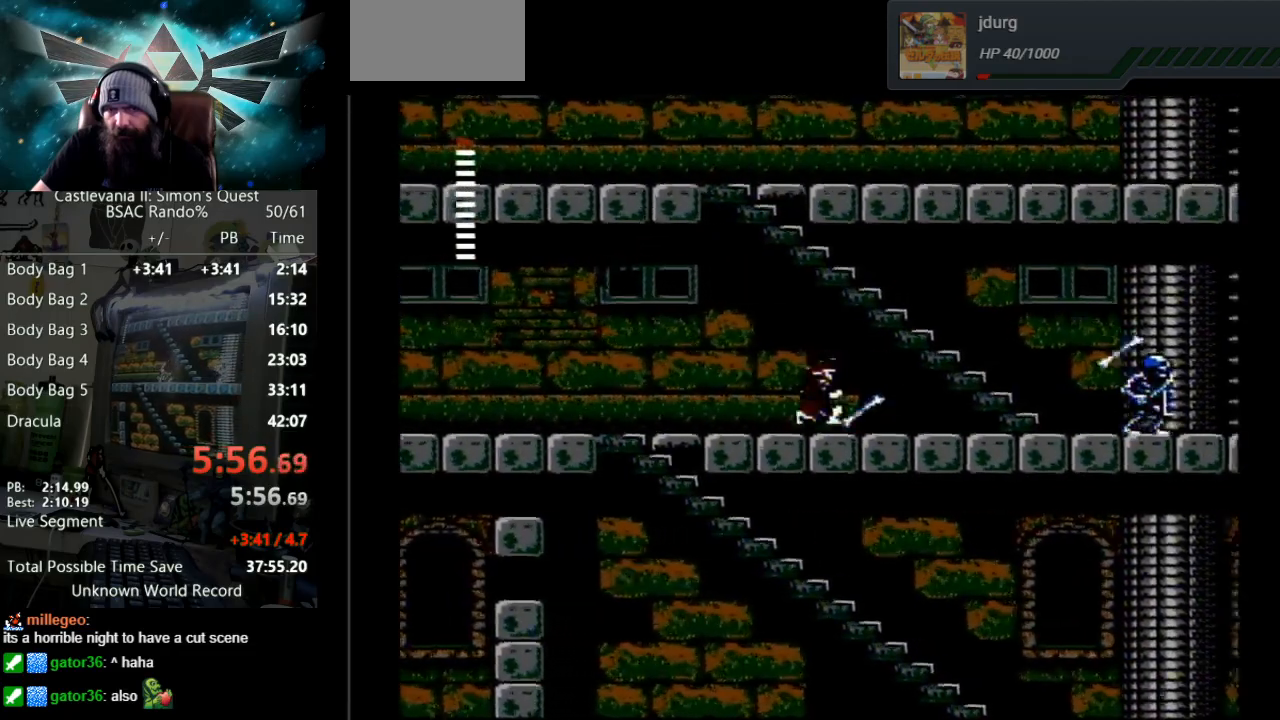
{"buttons": ["DPAD_RIGHT"], "events": [[17, "A", "down"], [350, "A", "up"]]}
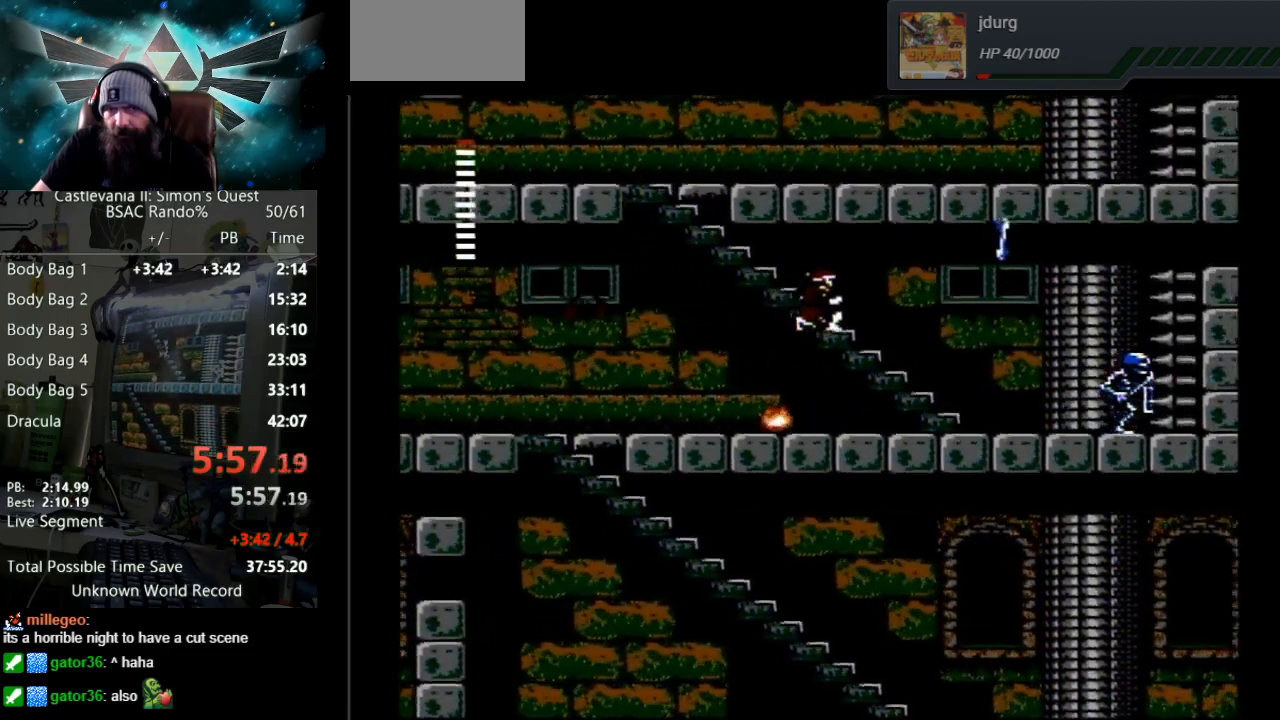
{"buttons": ["B", "DPAD_RIGHT"], "events": [[333, "B", "down"]]}
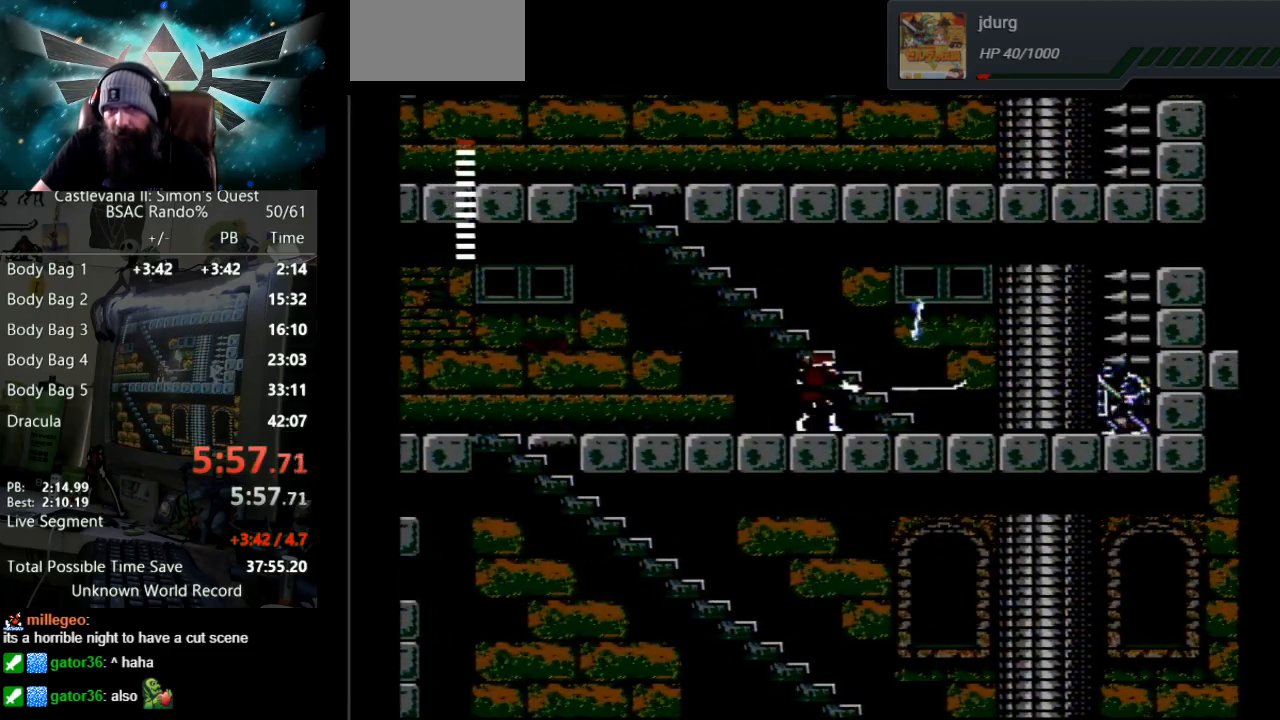
{"buttons": ["B", "DPAD_RIGHT"], "events": [[283, "B", "up"], [467, "B", "down"]]}
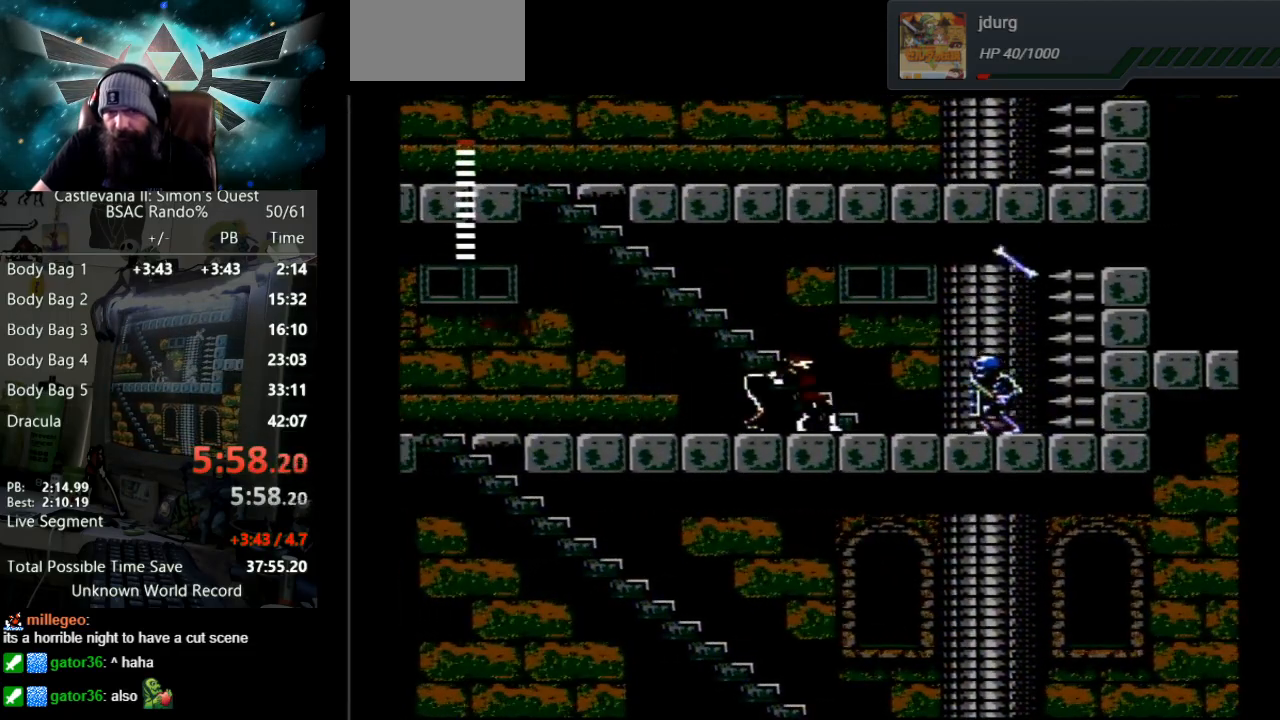
{"buttons": ["DPAD_RIGHT"], "events": [[283, "B", "up"], [333, "DPAD_RIGHT", "up"], [467, "DPAD_RIGHT", "down"]]}
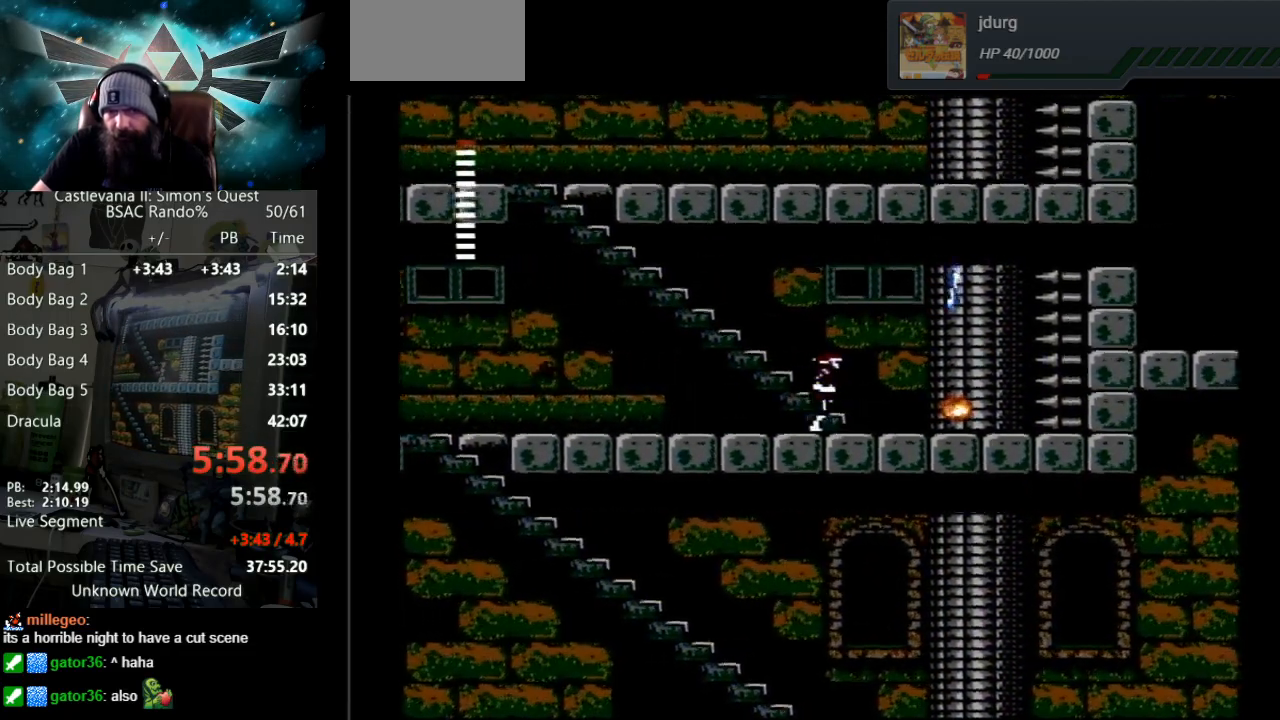
{"buttons": ["DPAD_RIGHT"], "events": [[117, "DPAD_RIGHT", "up"], [450, "DPAD_RIGHT", "down"]]}
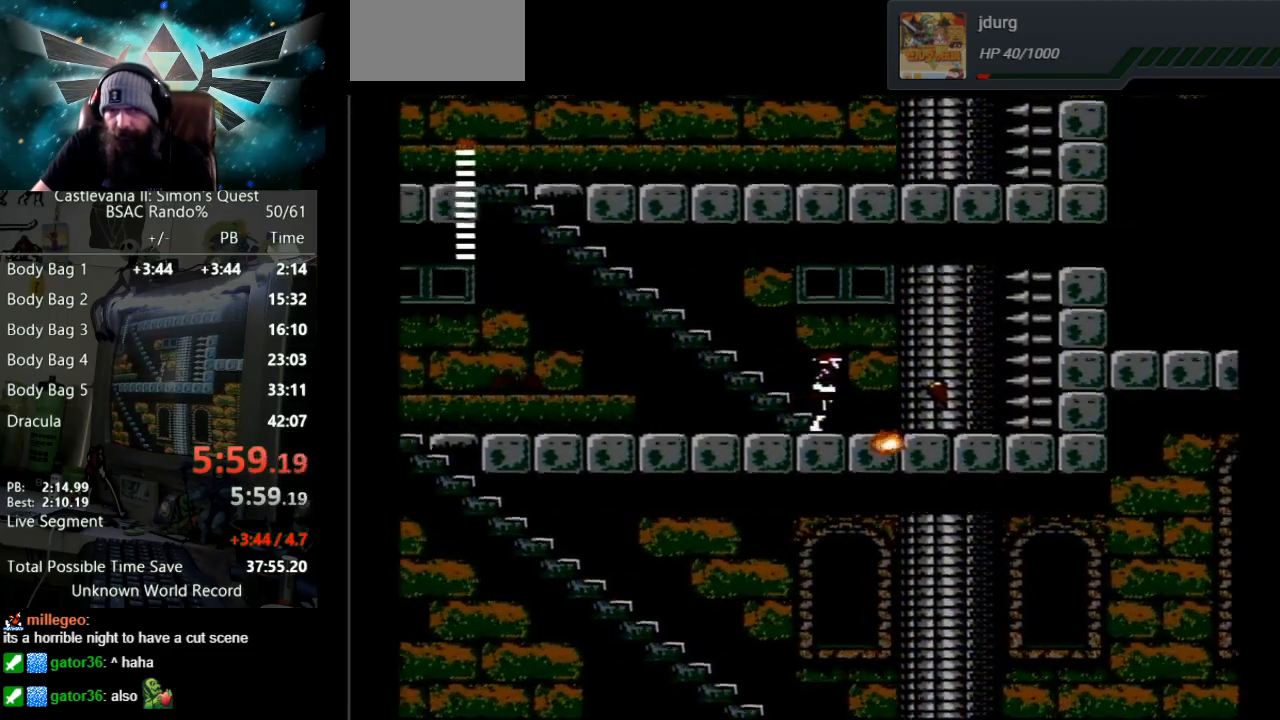
{"buttons": ["DPAD_UP"], "events": [[50, "DPAD_RIGHT", "up"], [50, "DPAD_UP", "down"]]}
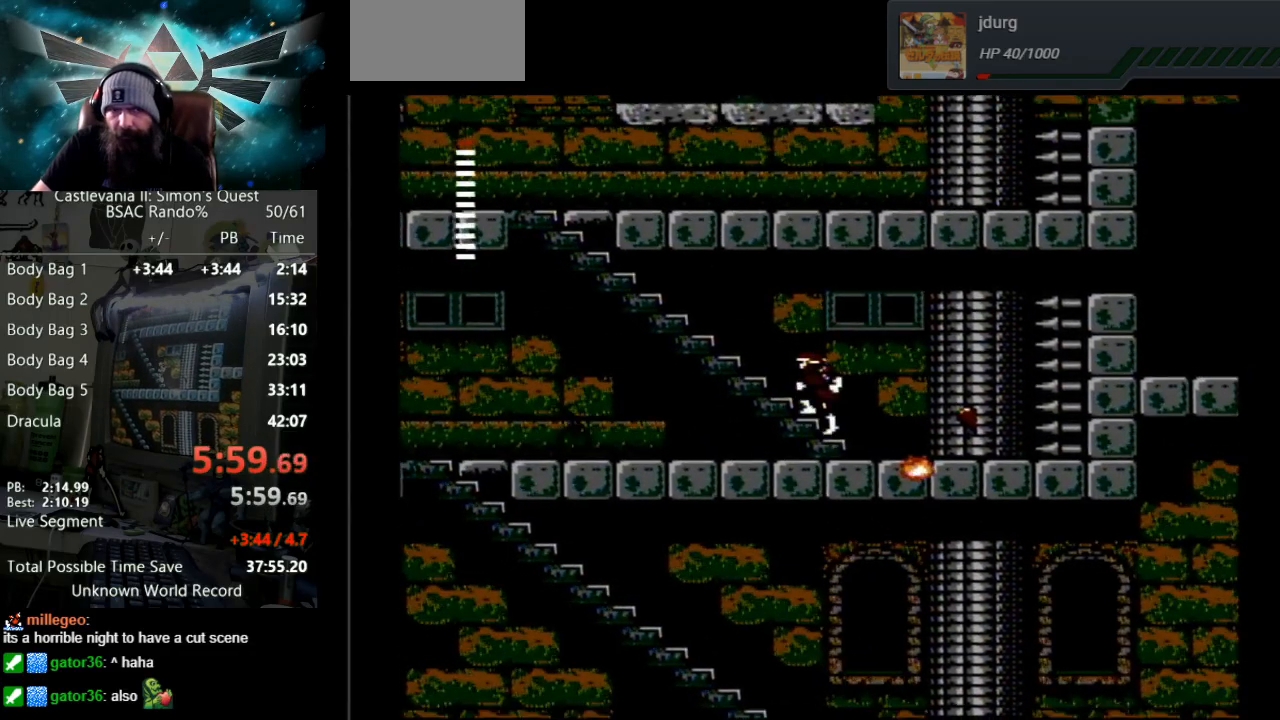
{"buttons": ["DPAD_UP"], "events": []}
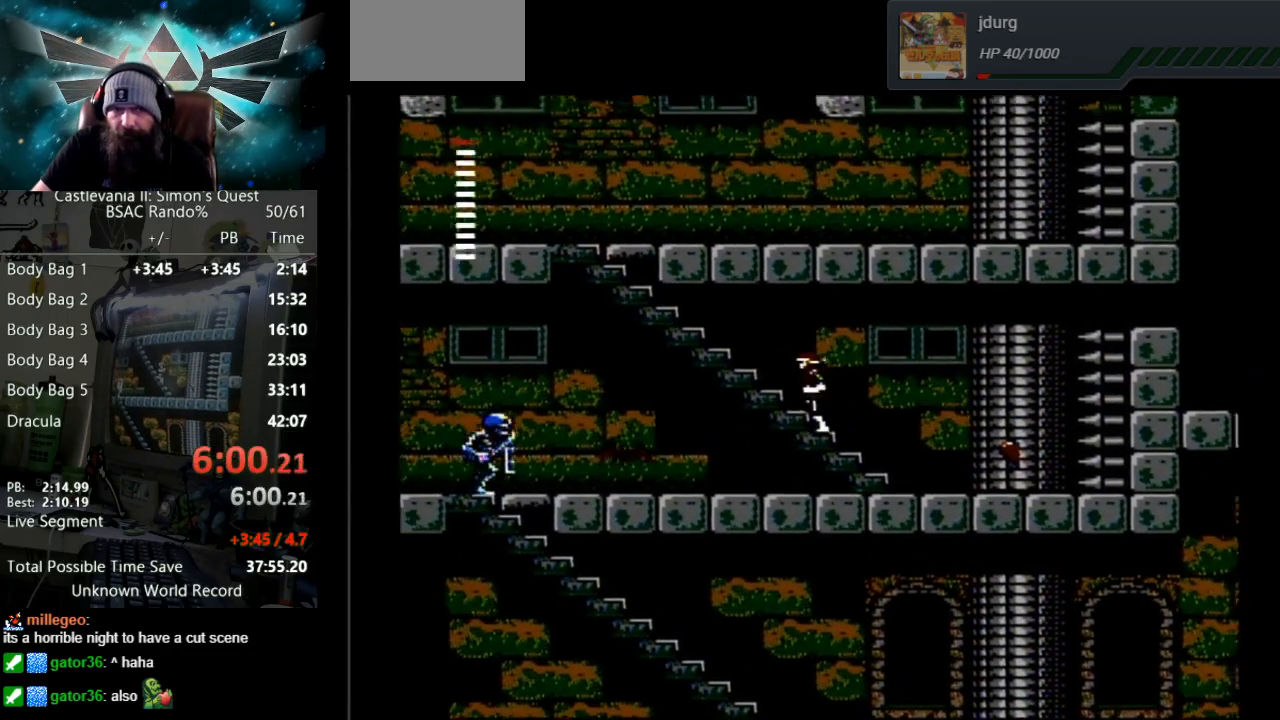
{"buttons": ["DPAD_UP"], "events": []}
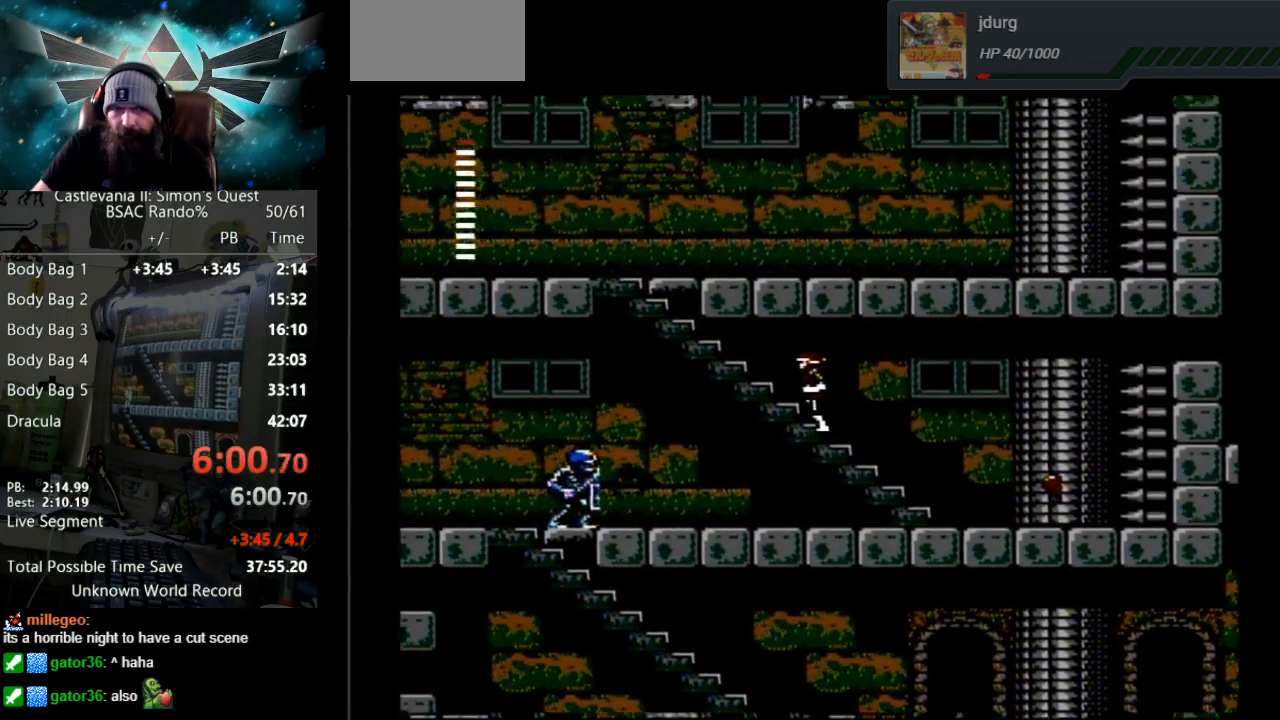
{"buttons": ["DPAD_UP"], "events": []}
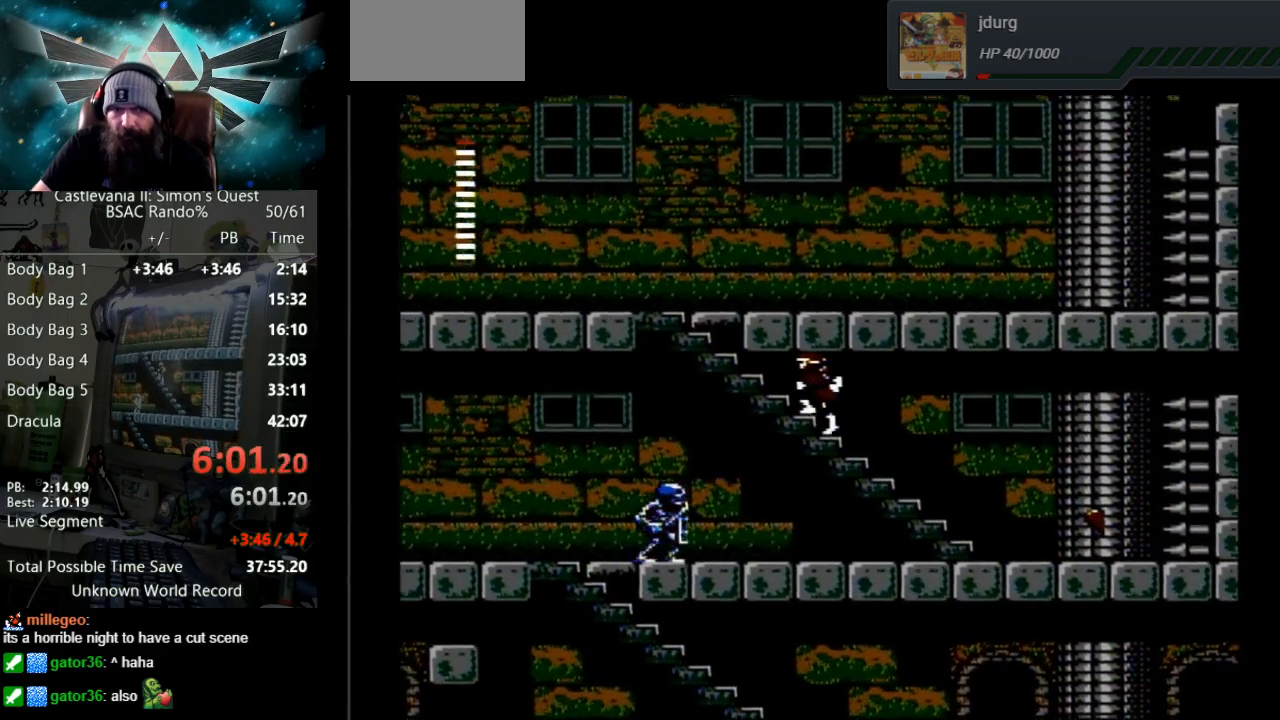
{"buttons": ["DPAD_UP"], "events": []}
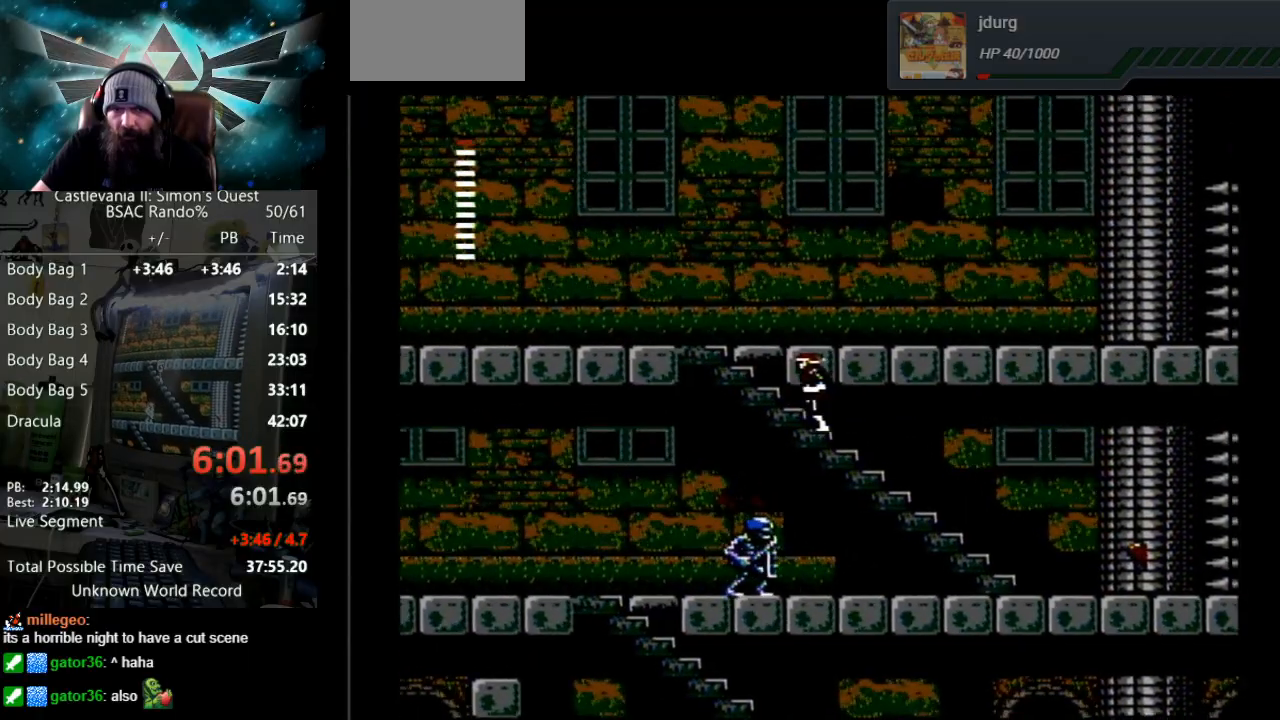
{"buttons": ["DPAD_UP"], "events": []}
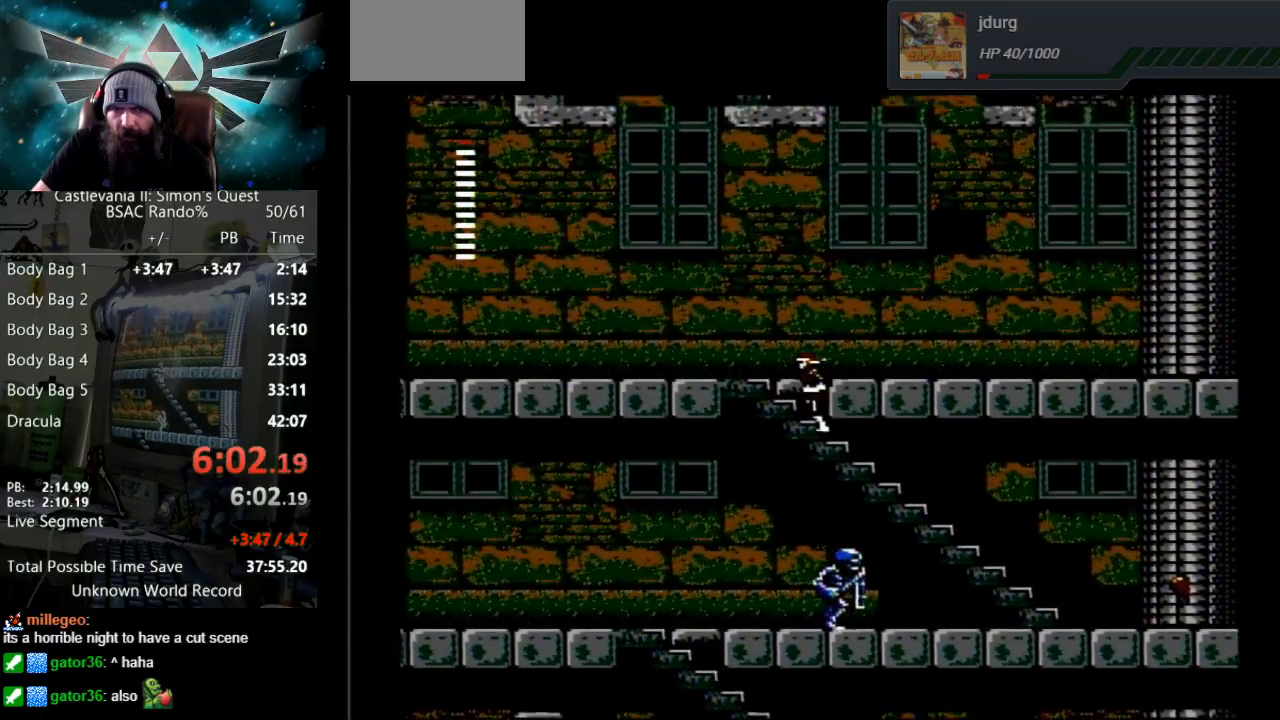
{"buttons": ["DPAD_UP"], "events": []}
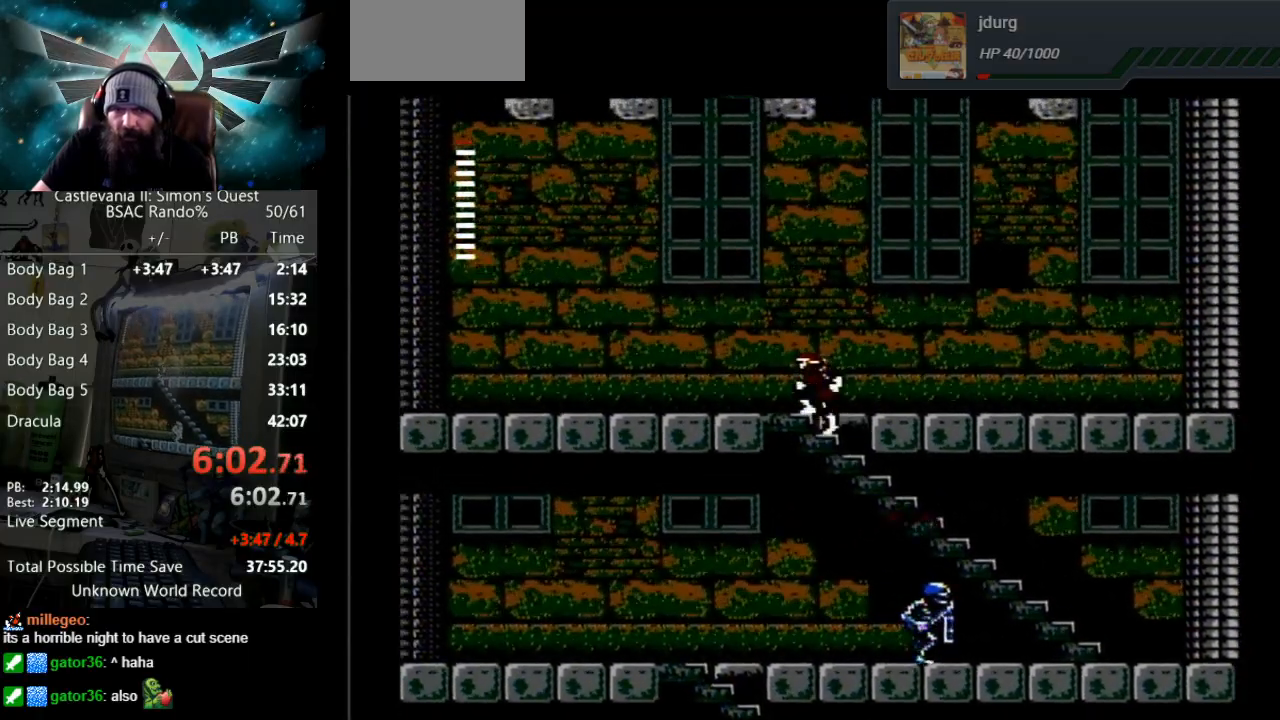
{"buttons": ["DPAD_LEFT"], "events": [[250, "DPAD_UP", "up"], [267, "DPAD_UP", "down"], [283, "DPAD_UP", "up"], [317, "DPAD_LEFT", "down"]]}
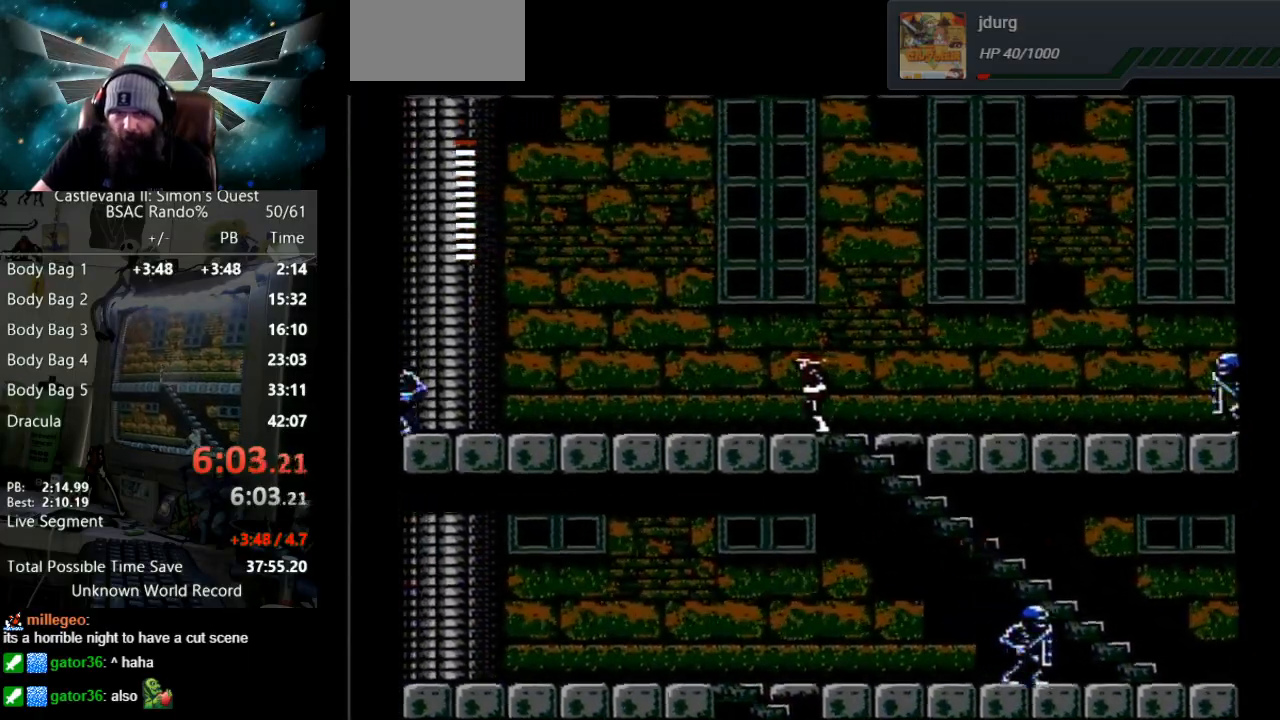
{"buttons": ["A", "DPAD_LEFT"], "events": [[500, "A", "down"]]}
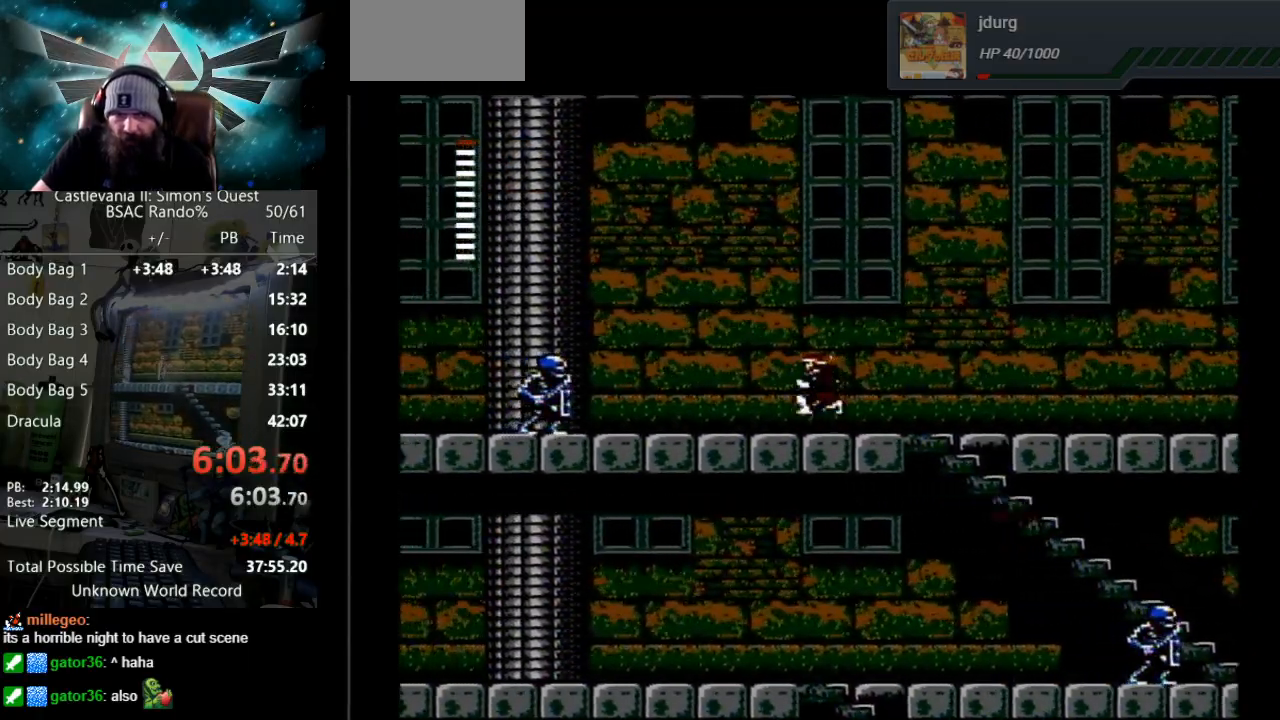
{"buttons": ["B"], "events": [[233, "A", "up"], [350, "B", "down"], [350, "DPAD_LEFT", "up"]]}
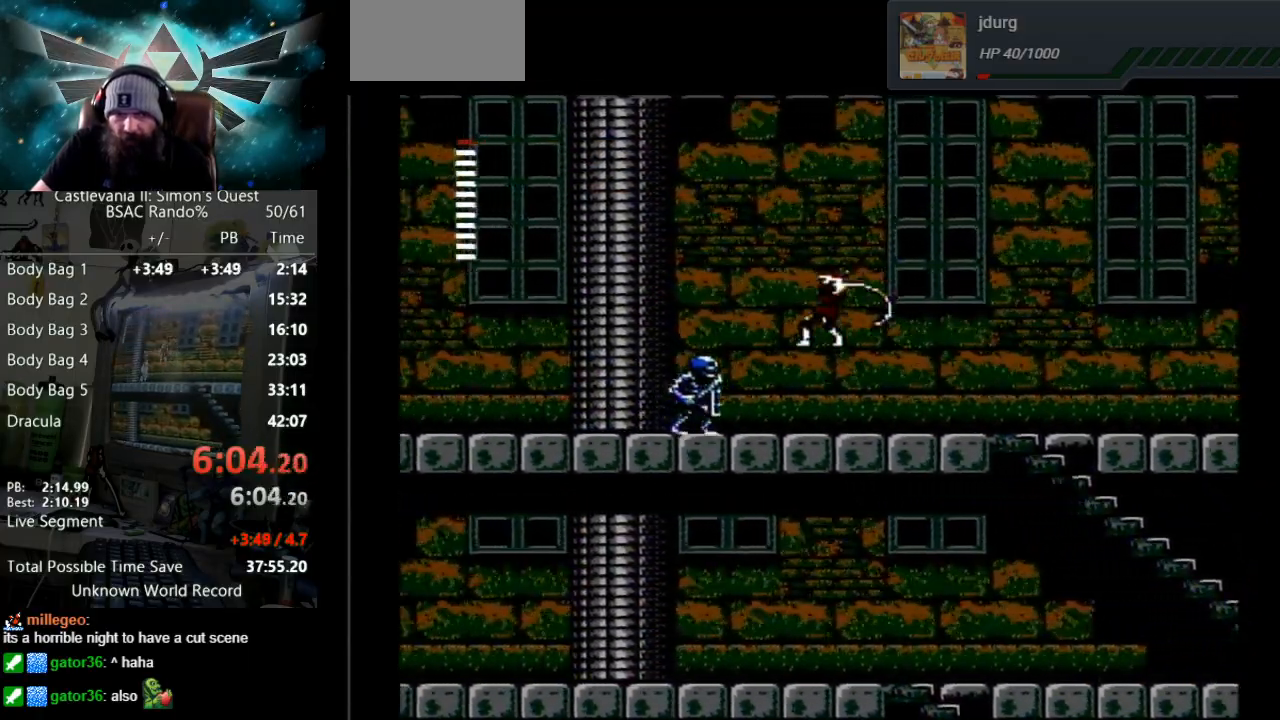
{"buttons": ["DPAD_LEFT"], "events": [[250, "DPAD_LEFT", "down"], [350, "B", "up"]]}
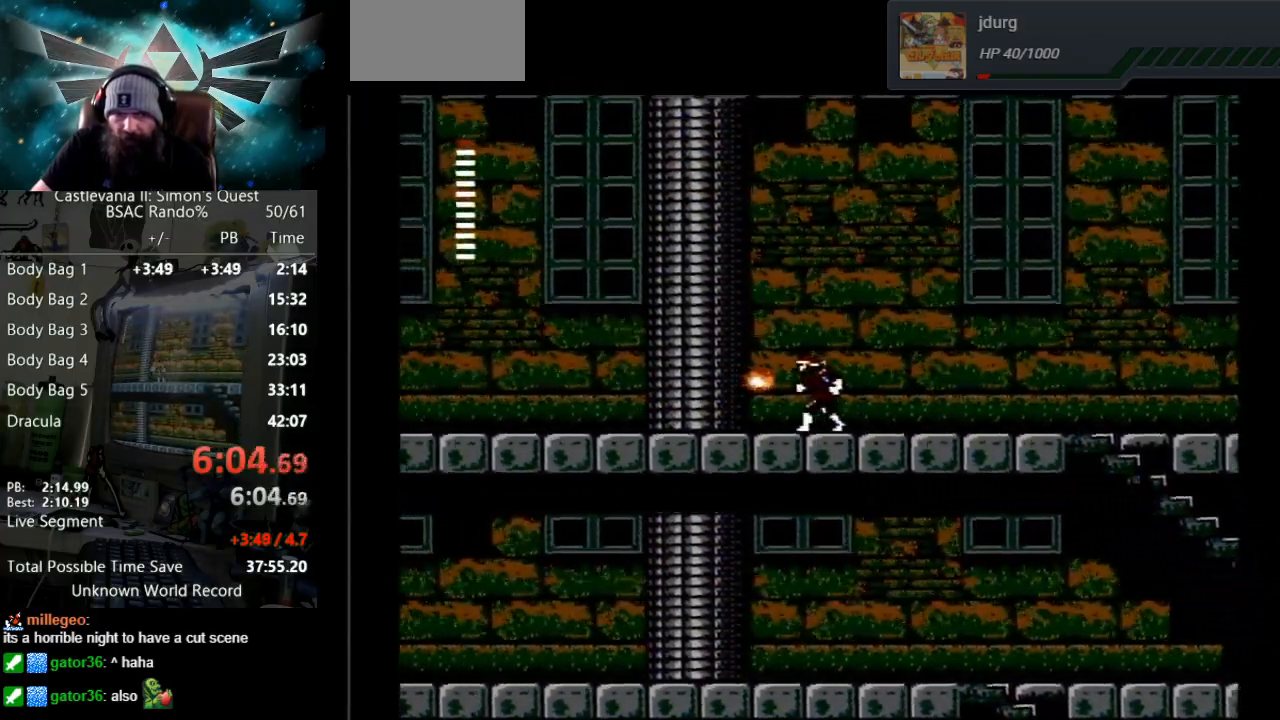
{"buttons": ["DPAD_LEFT"], "events": []}
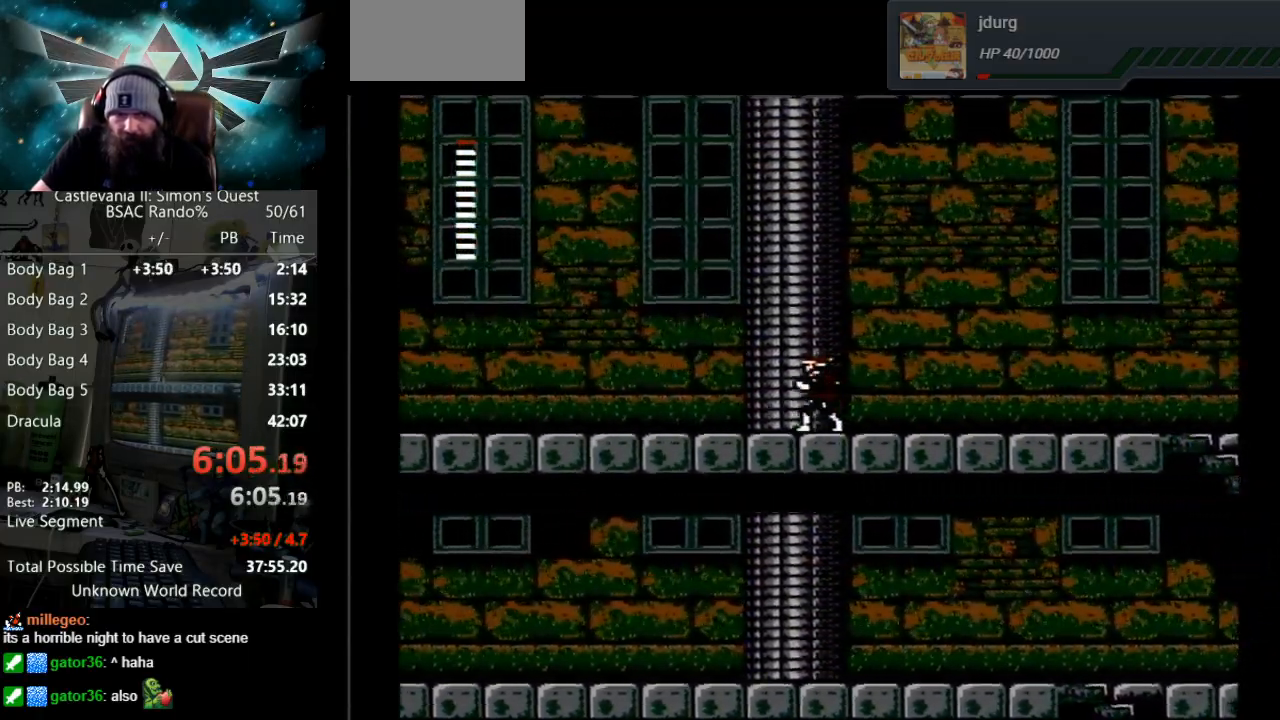
{"buttons": ["DPAD_LEFT"], "events": []}
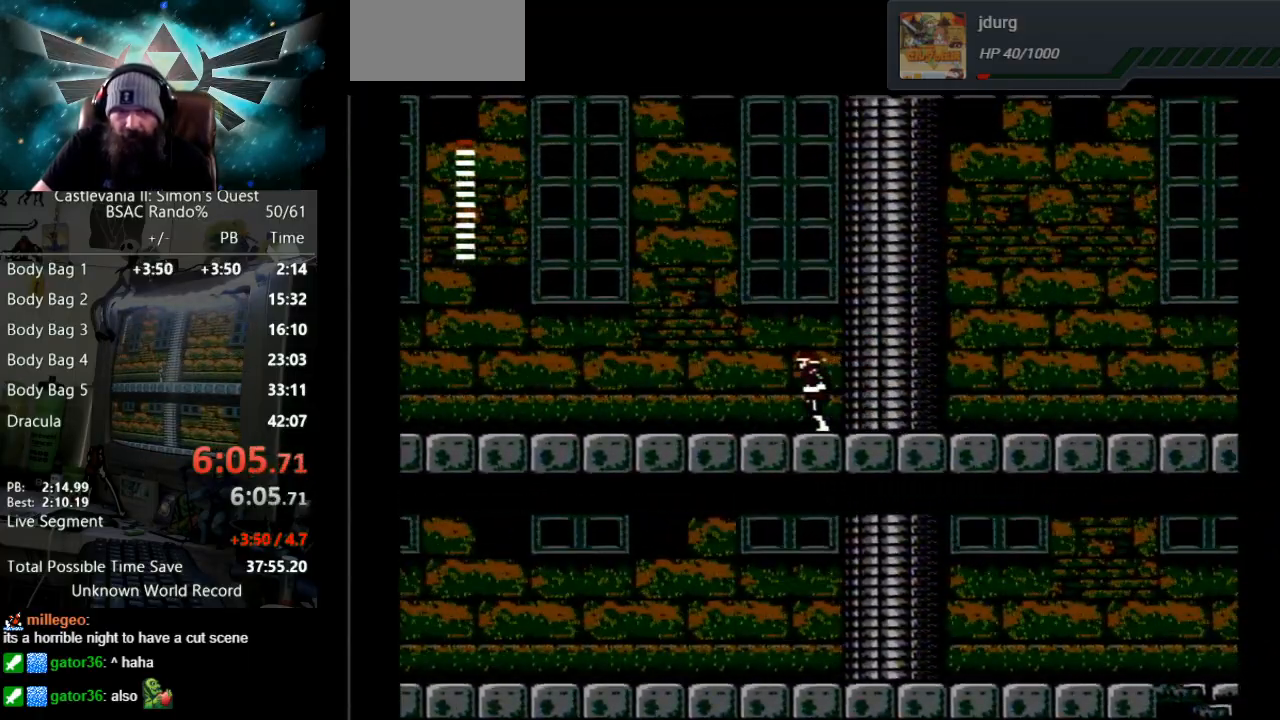
{"buttons": ["DPAD_LEFT"], "events": []}
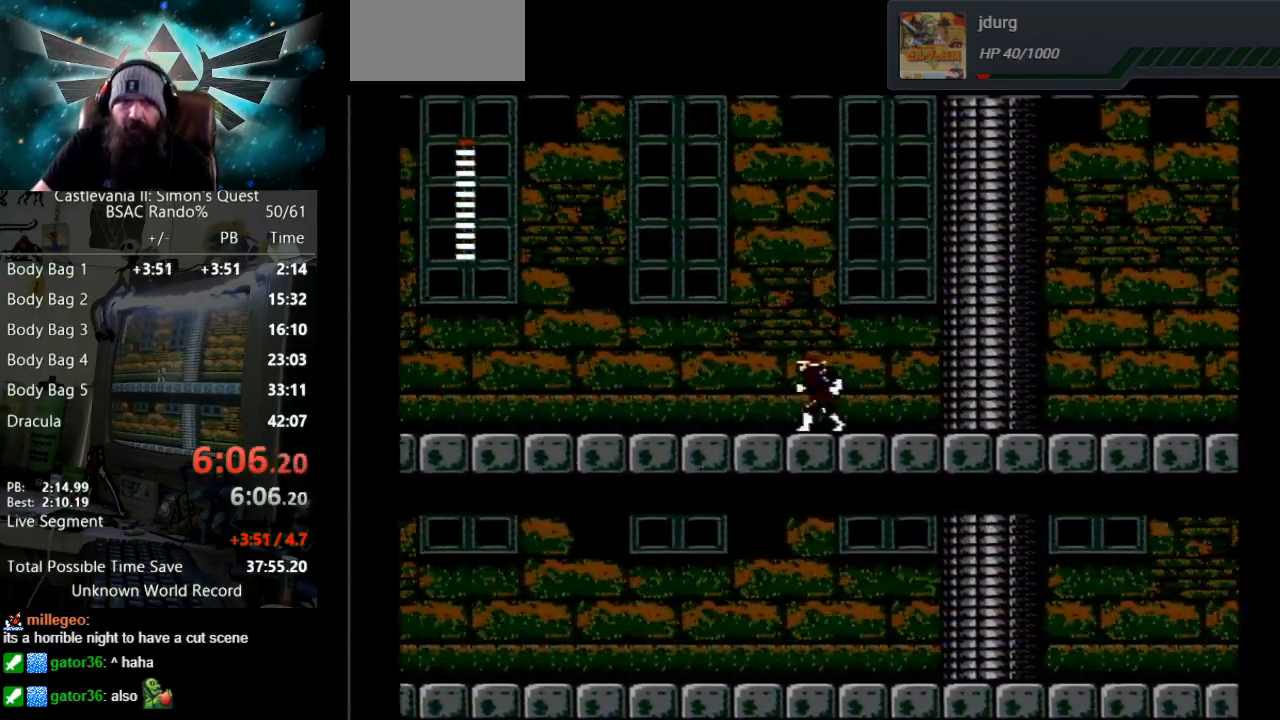
{"buttons": ["DPAD_LEFT"], "events": []}
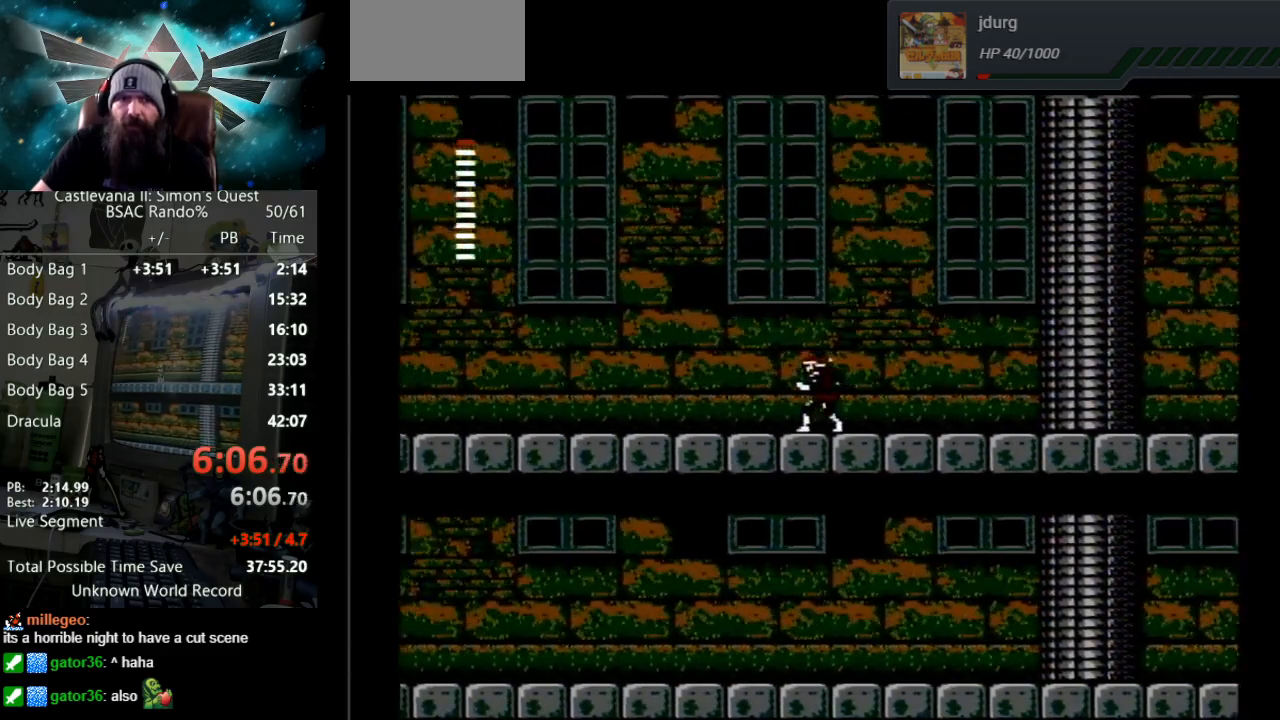
{"buttons": ["DPAD_LEFT"], "events": []}
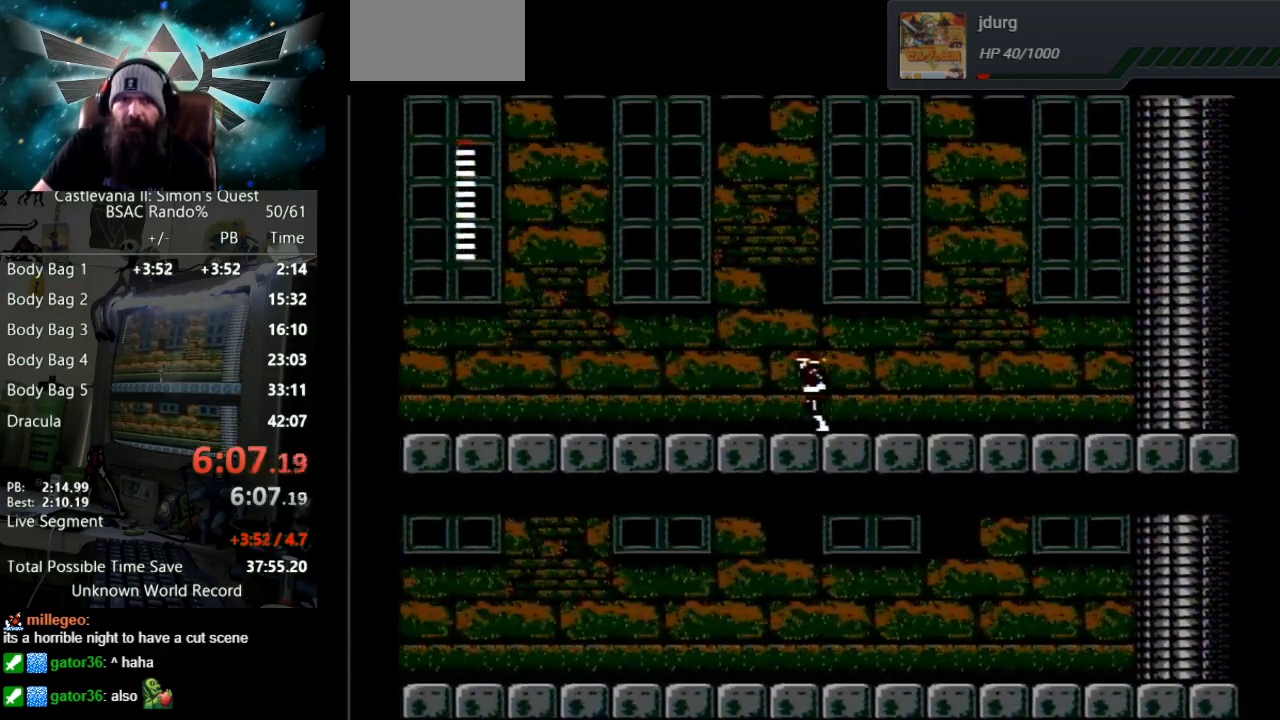
{"buttons": ["DPAD_LEFT"], "events": []}
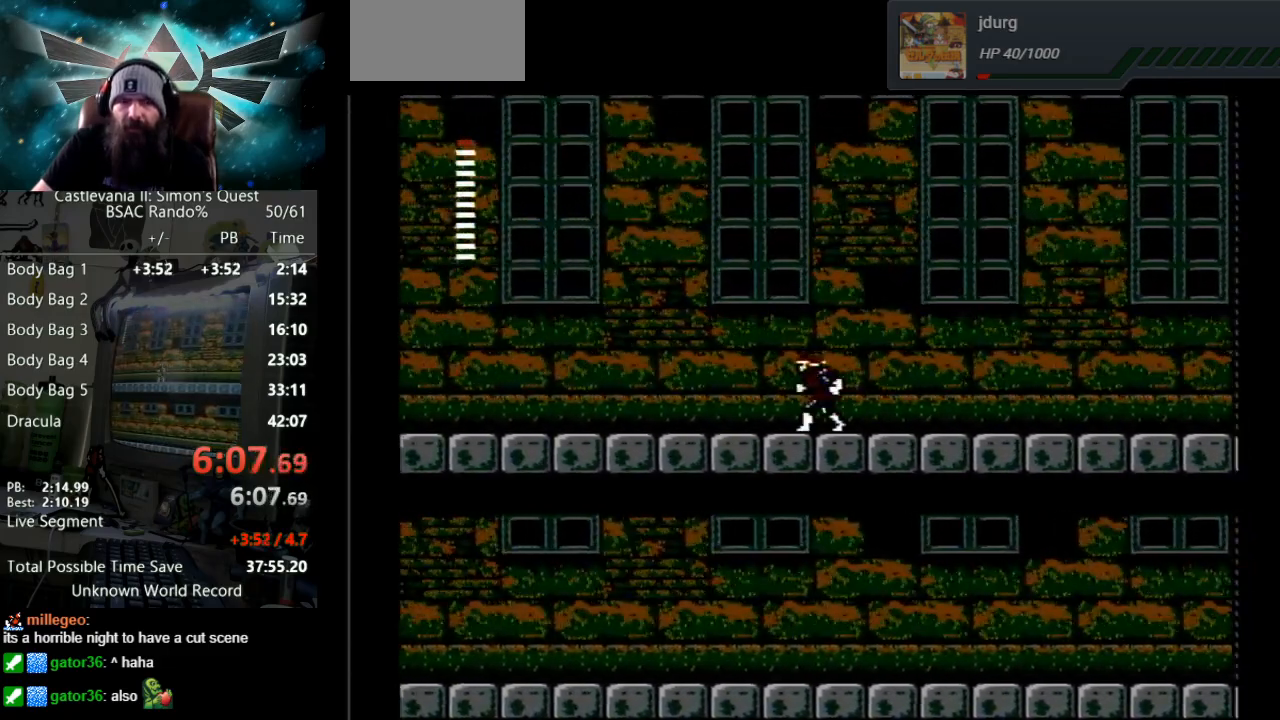
{"buttons": ["DPAD_LEFT"], "events": []}
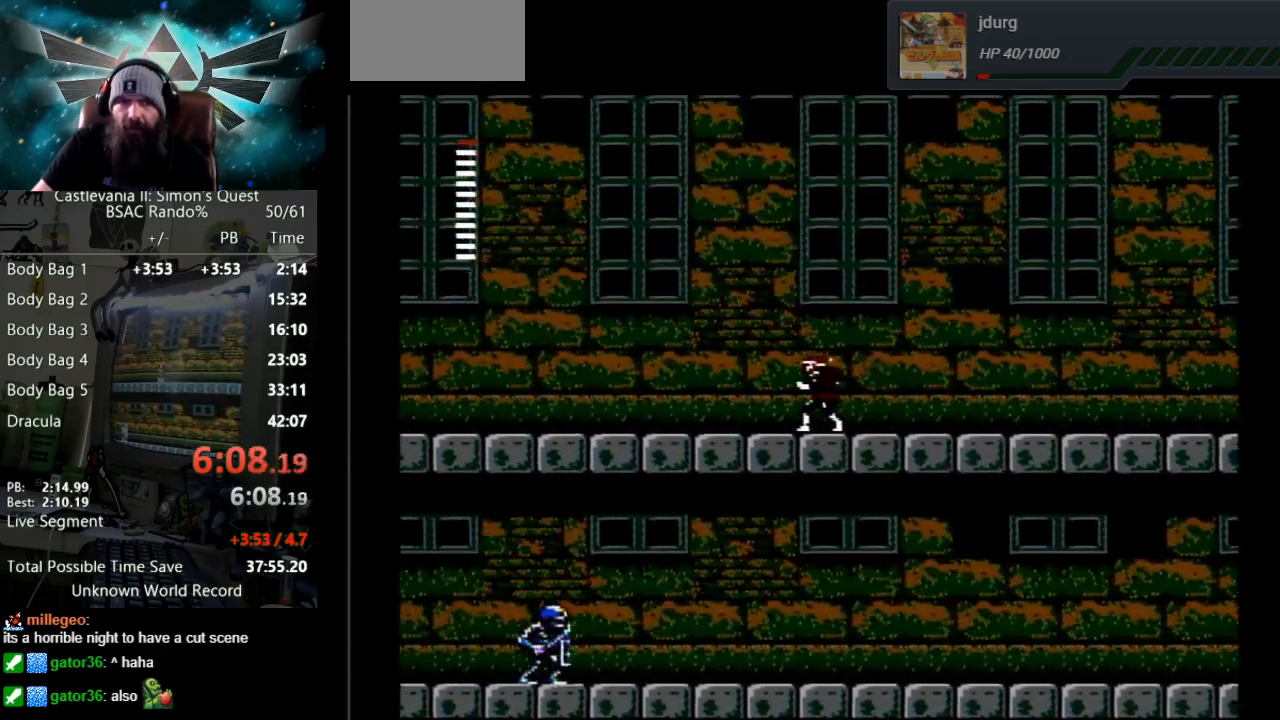
{"buttons": ["DPAD_LEFT"], "events": []}
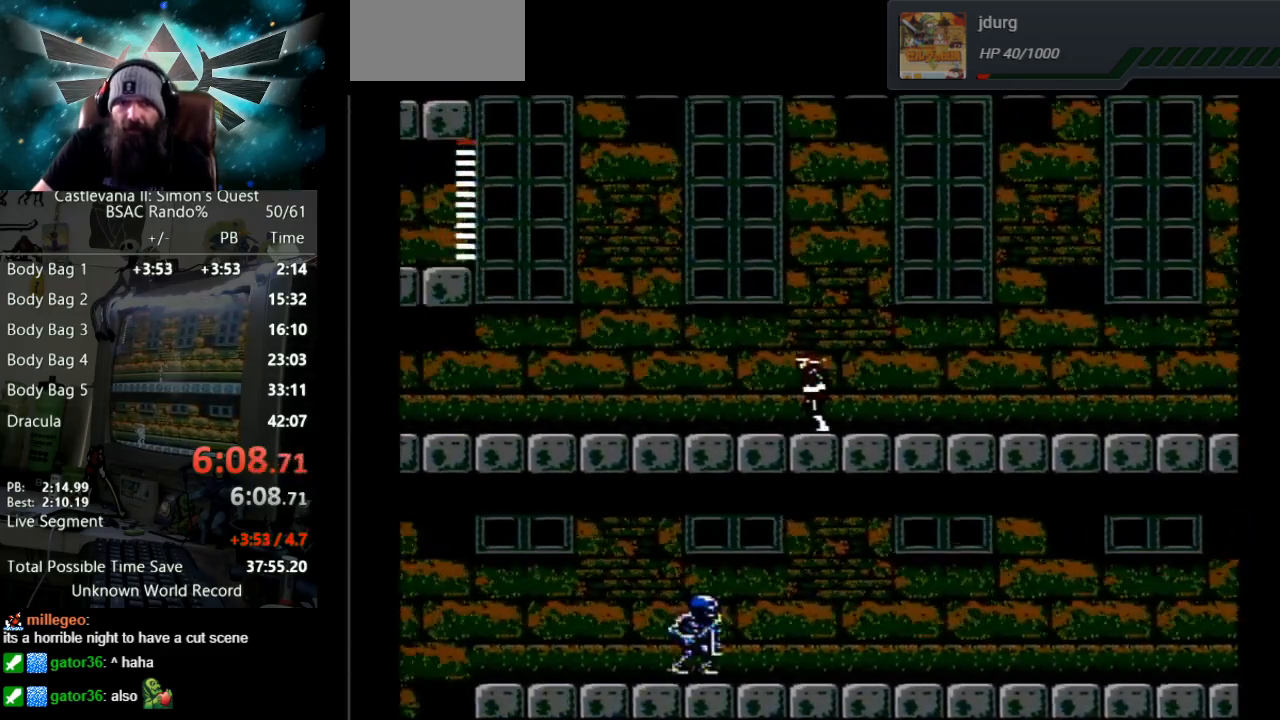
{"buttons": ["DPAD_LEFT"], "events": []}
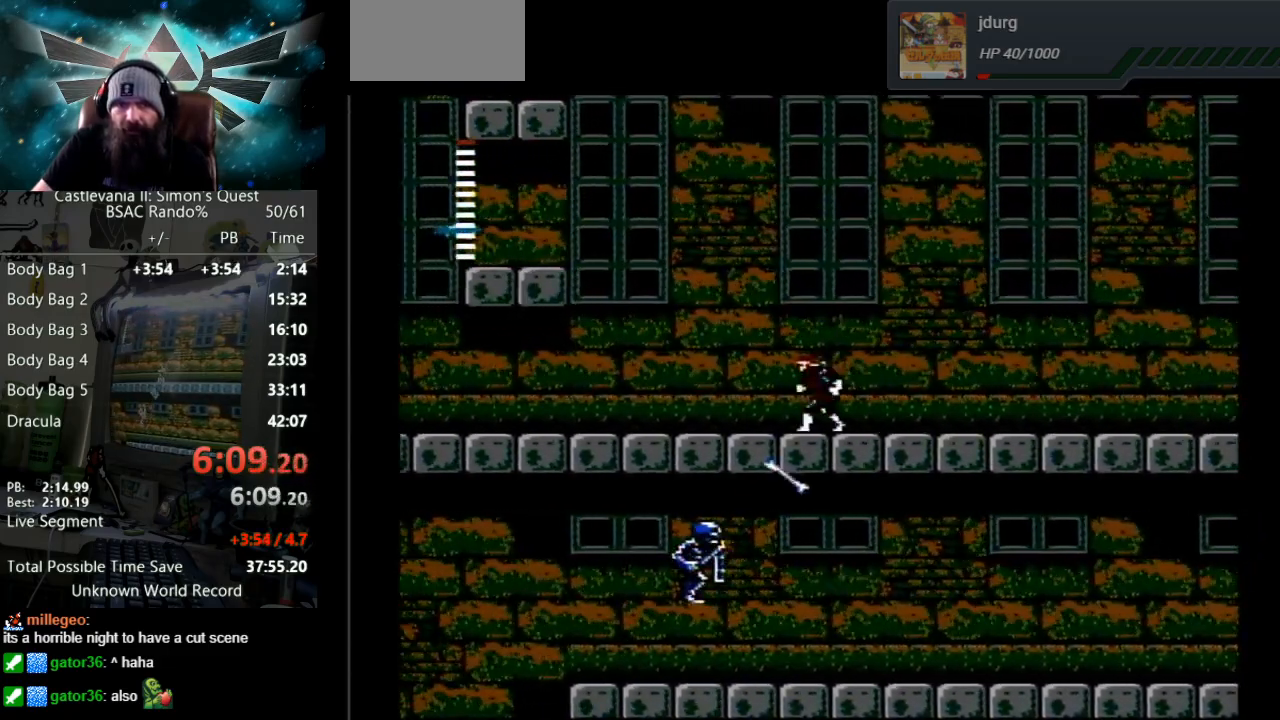
{"buttons": ["DPAD_LEFT"], "events": [[67, "A", "down"], [67, "B", "down"], [117, "B", "up"], [433, "A", "up"]]}
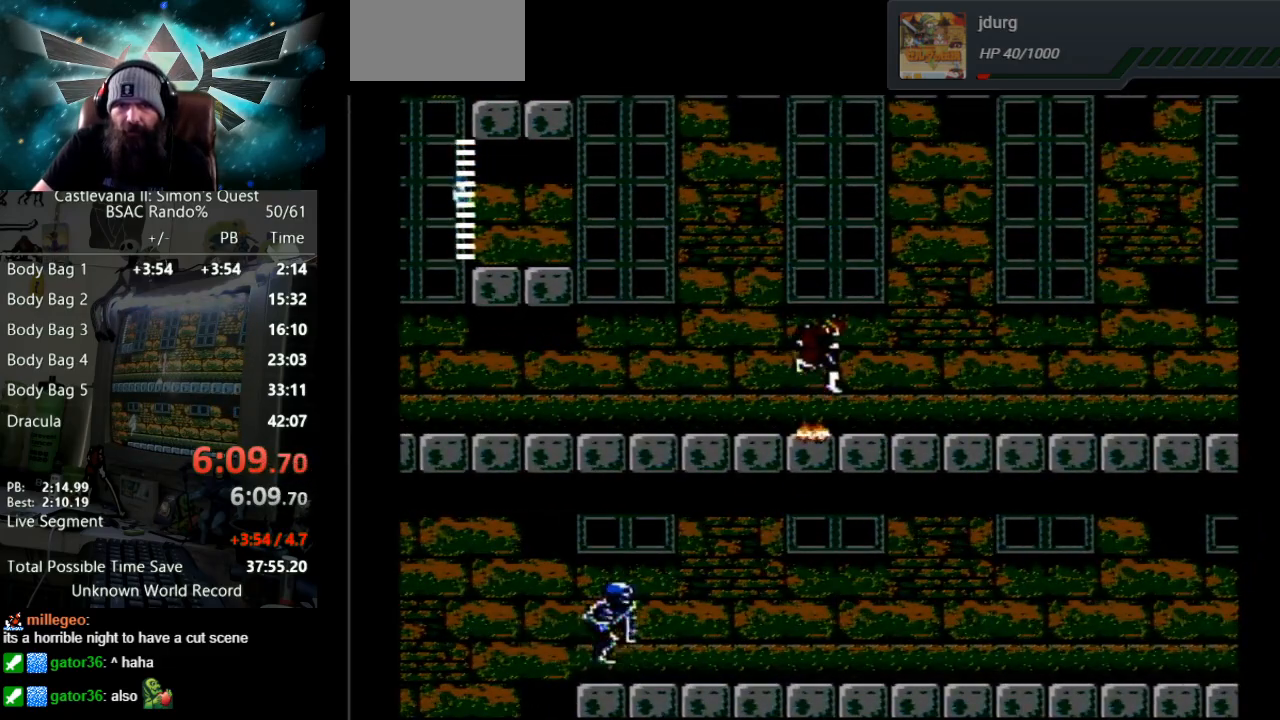
{"buttons": ["DPAD_LEFT"], "events": []}
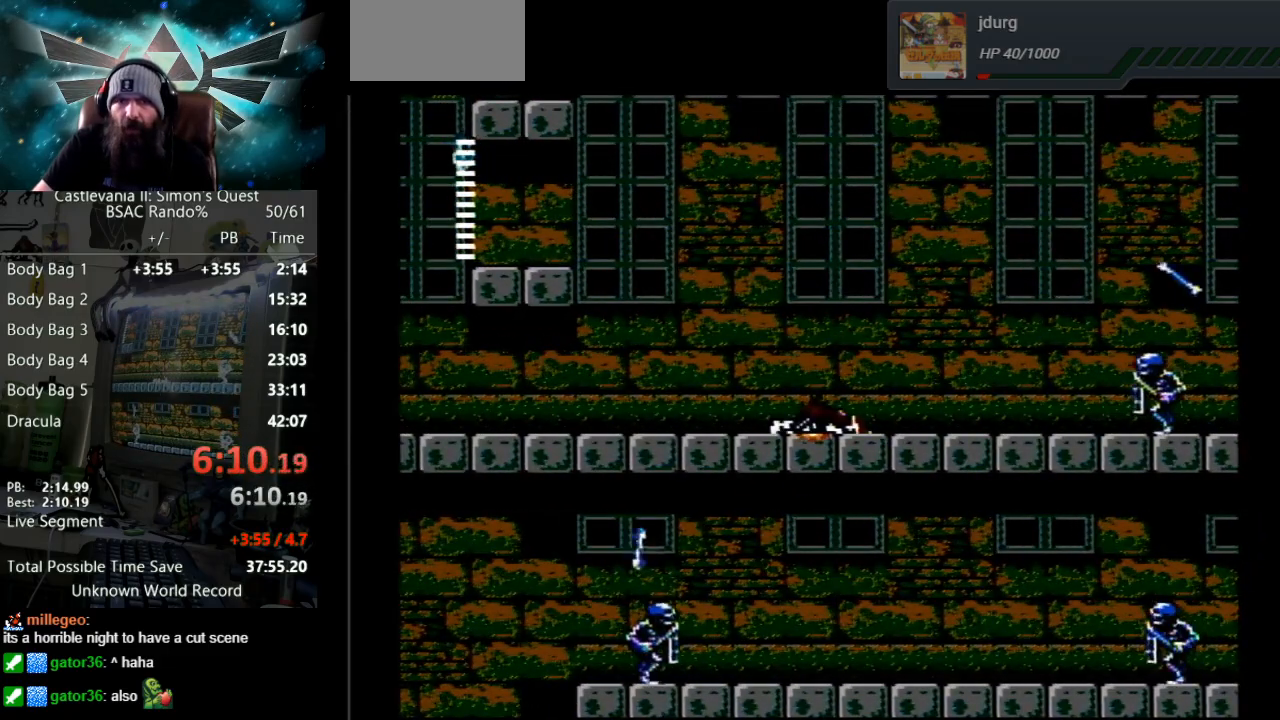
{"buttons": [], "events": [[17, "DPAD_LEFT", "up"]]}